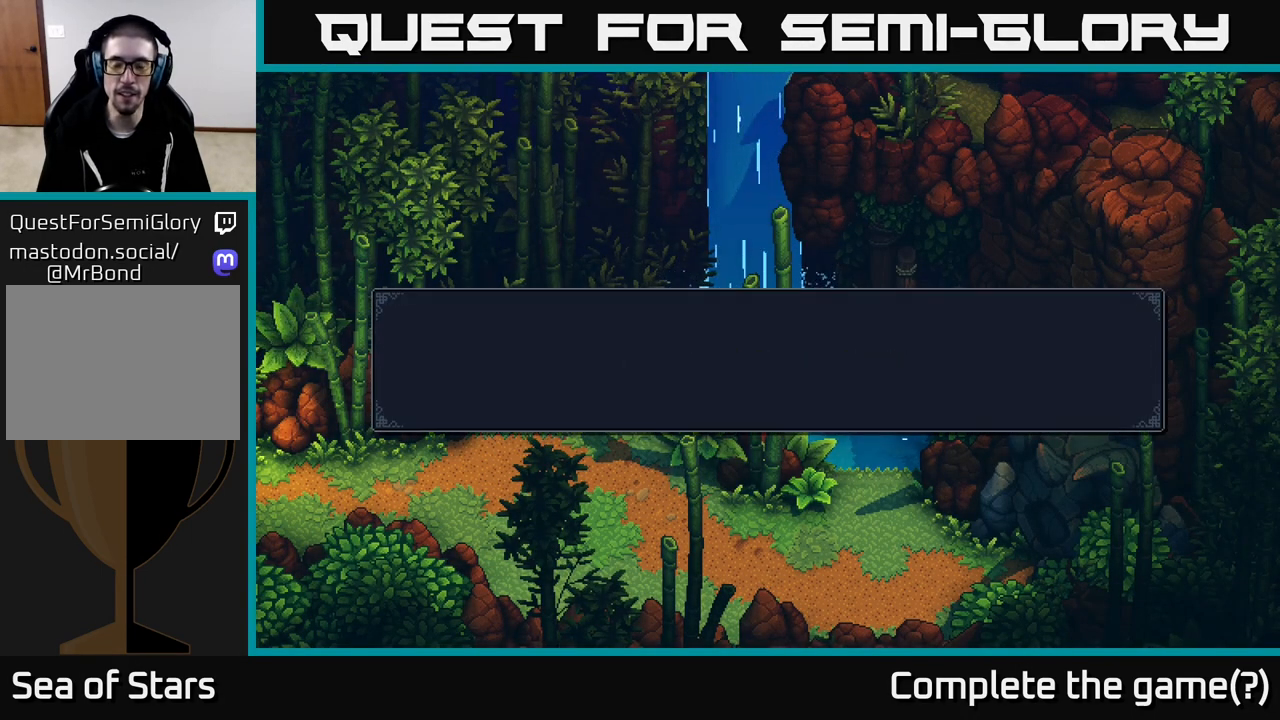
Gameplay with a controller (Xbox layout); each line is a JSON object with the inputs held at the frame after it. "events" lists button and stick changes between this image and that frame as [ms after this image, input, new state], when the widget could be followed in between.
{"buttons": [], "left_stick": "down", "right_stick": "center", "events": [[217, "A", "down"], [333, "A", "up"]]}
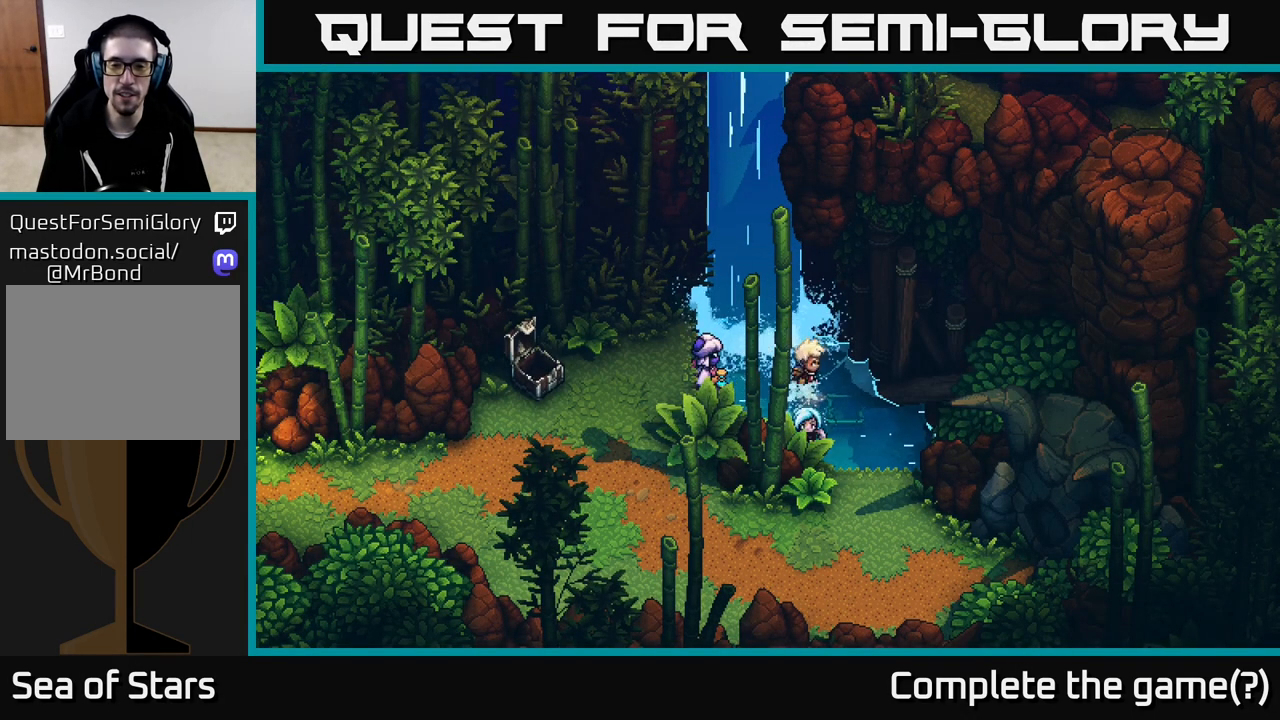
{"buttons": ["A"], "left_stick": "down", "right_stick": "center", "events": [[250, "A", "down"], [367, "A", "up"], [467, "A", "down"]]}
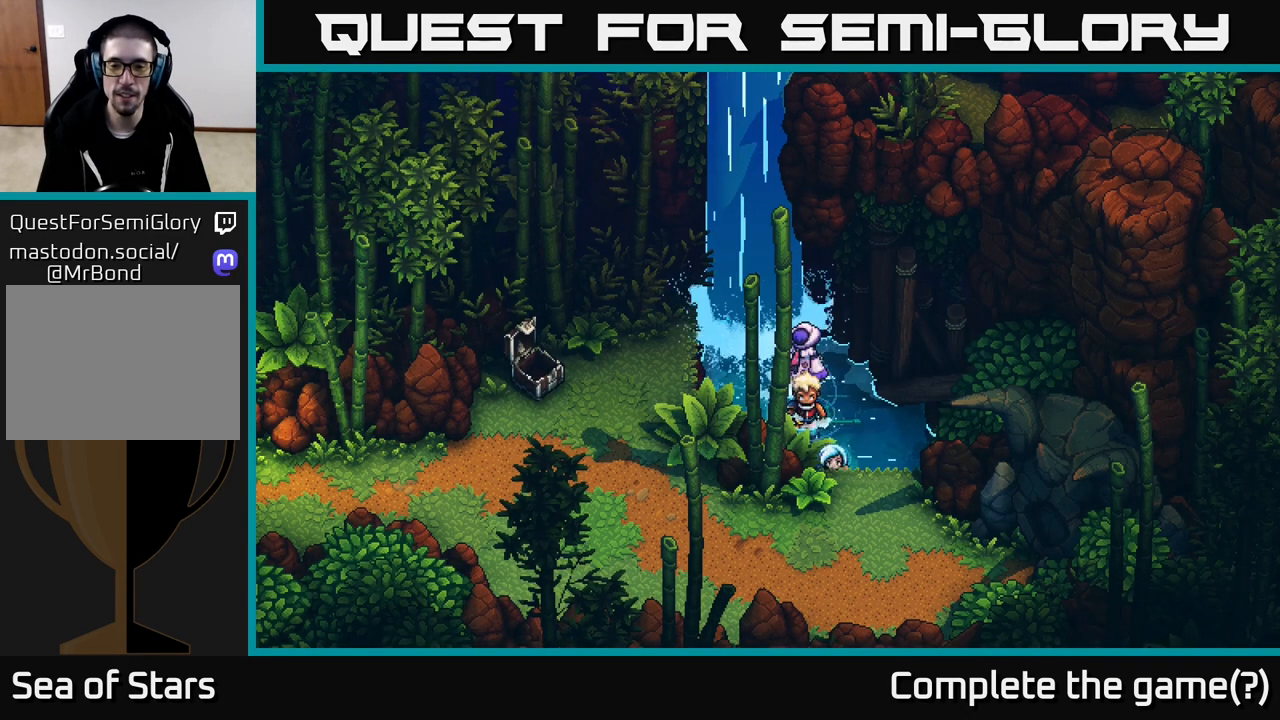
{"buttons": [], "left_stick": "down", "right_stick": "center", "events": [[50, "A", "up"], [67, "left_stick", "down-right"], [167, "A", "down"], [200, "left_stick", "down"], [233, "A", "up"], [333, "A", "down"], [433, "A", "up"]]}
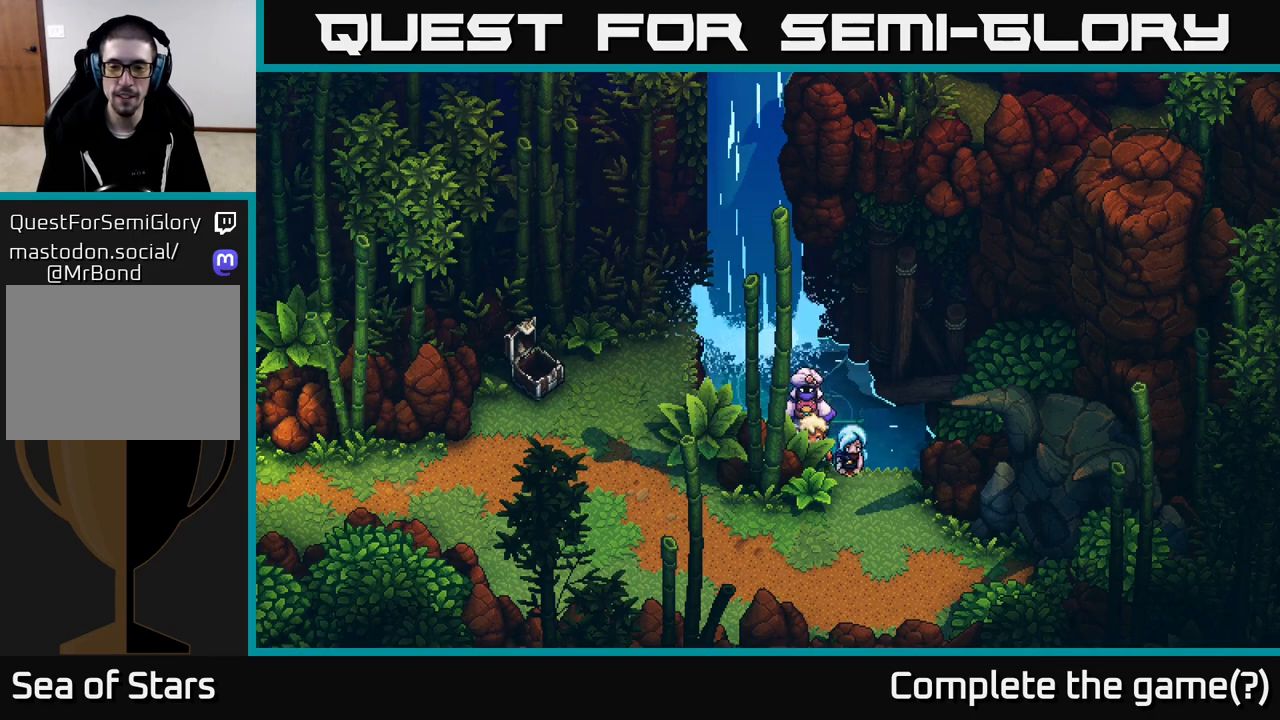
{"buttons": [], "left_stick": "down-right", "right_stick": "center", "events": [[33, "A", "down"], [150, "A", "up"], [367, "left_stick", "down-right"]]}
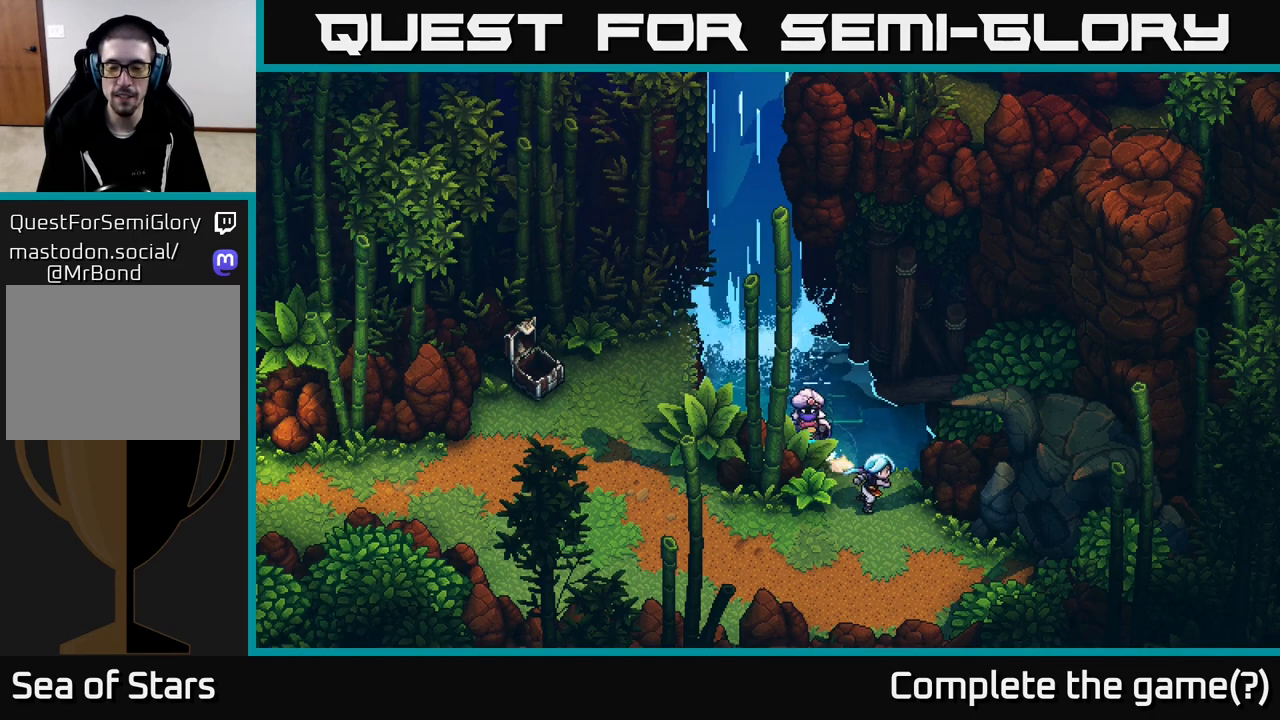
{"buttons": [], "left_stick": "right", "right_stick": "center", "events": [[67, "left_stick", "down"], [283, "left_stick", "down-right"], [500, "left_stick", "right"]]}
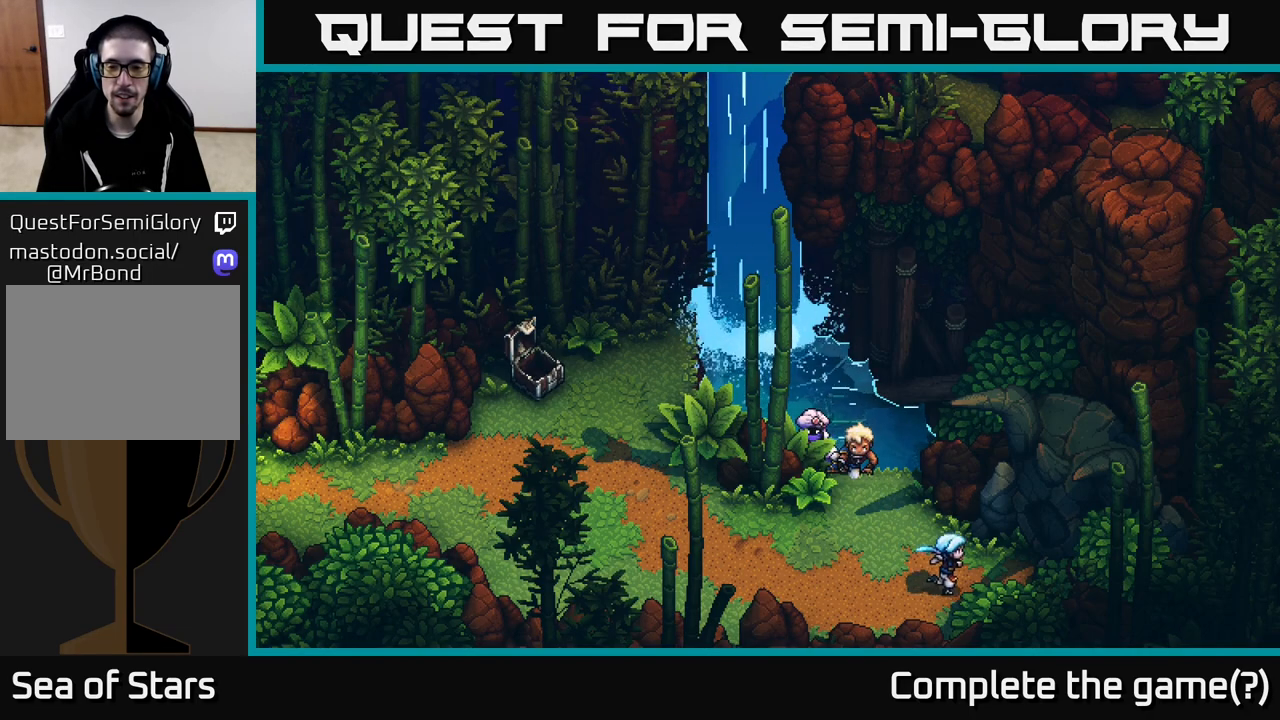
{"buttons": ["A"], "left_stick": "center", "right_stick": "center", "events": [[217, "left_stick", "up-right"], [367, "A", "down"], [417, "left_stick", "center"]]}
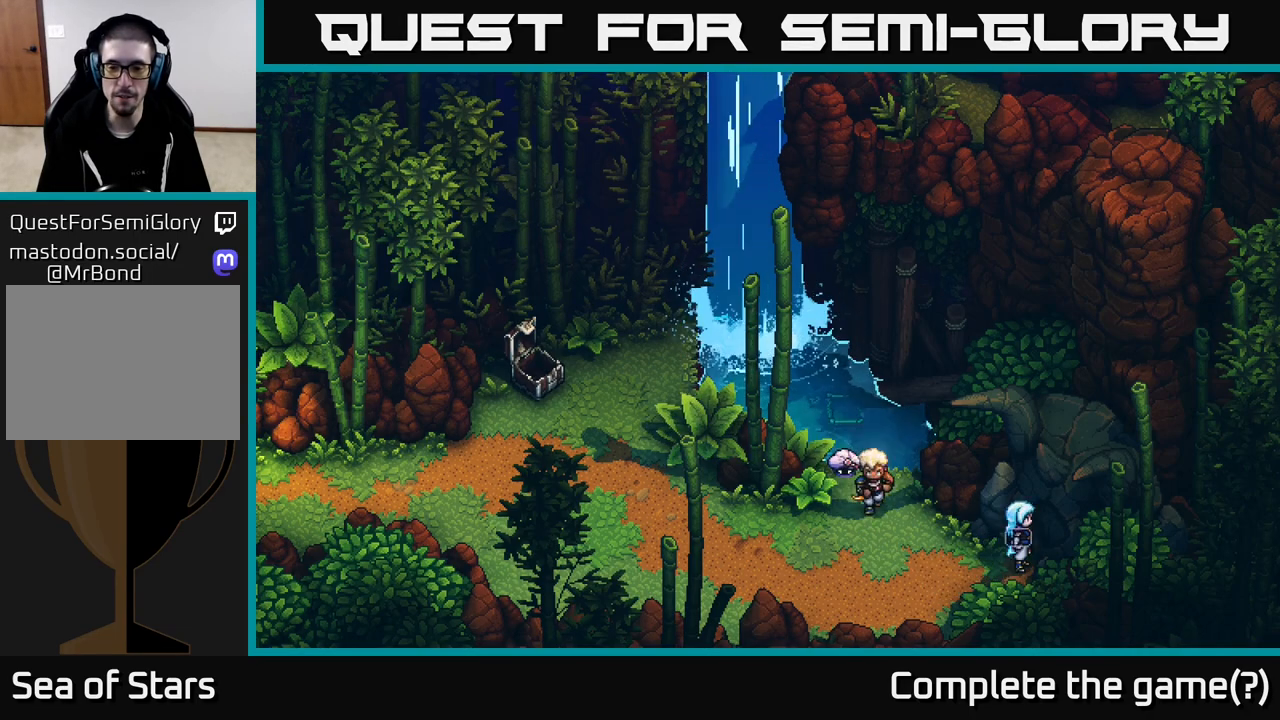
{"buttons": [], "left_stick": "center", "right_stick": "center", "events": [[83, "A", "up"]]}
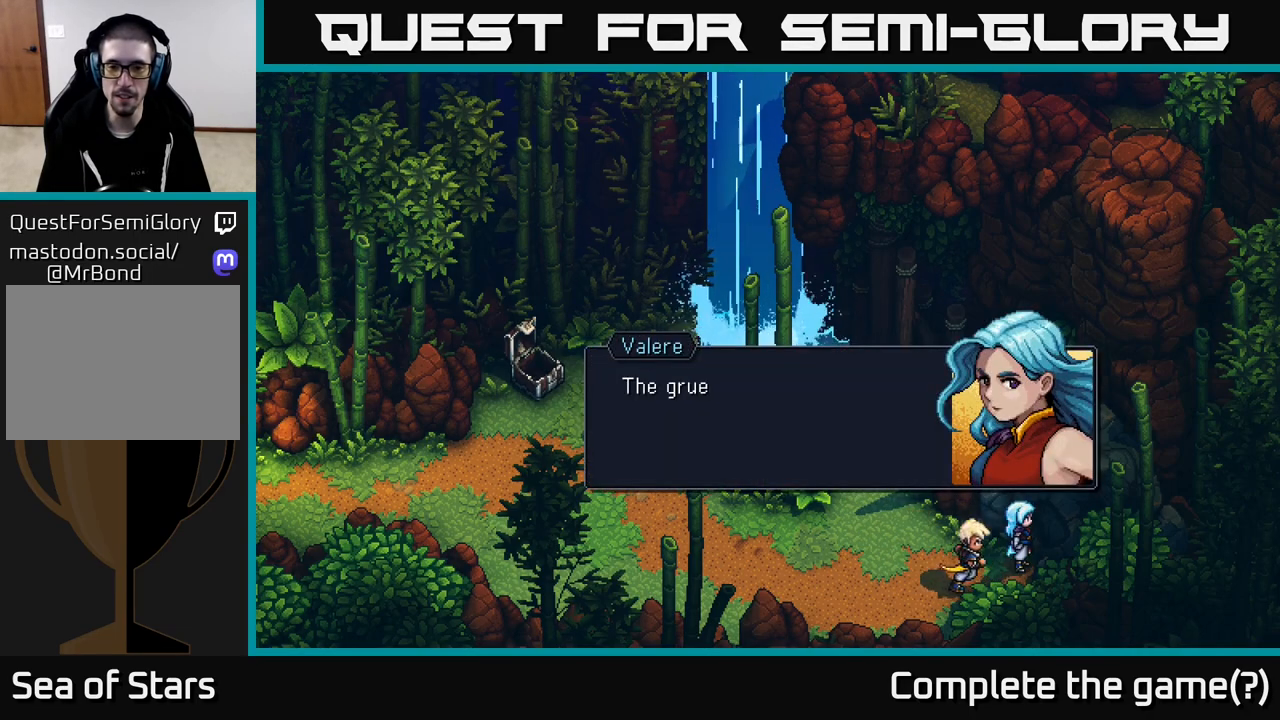
{"buttons": [], "left_stick": "center", "right_stick": "center", "events": [[217, "A", "down"], [367, "A", "up"]]}
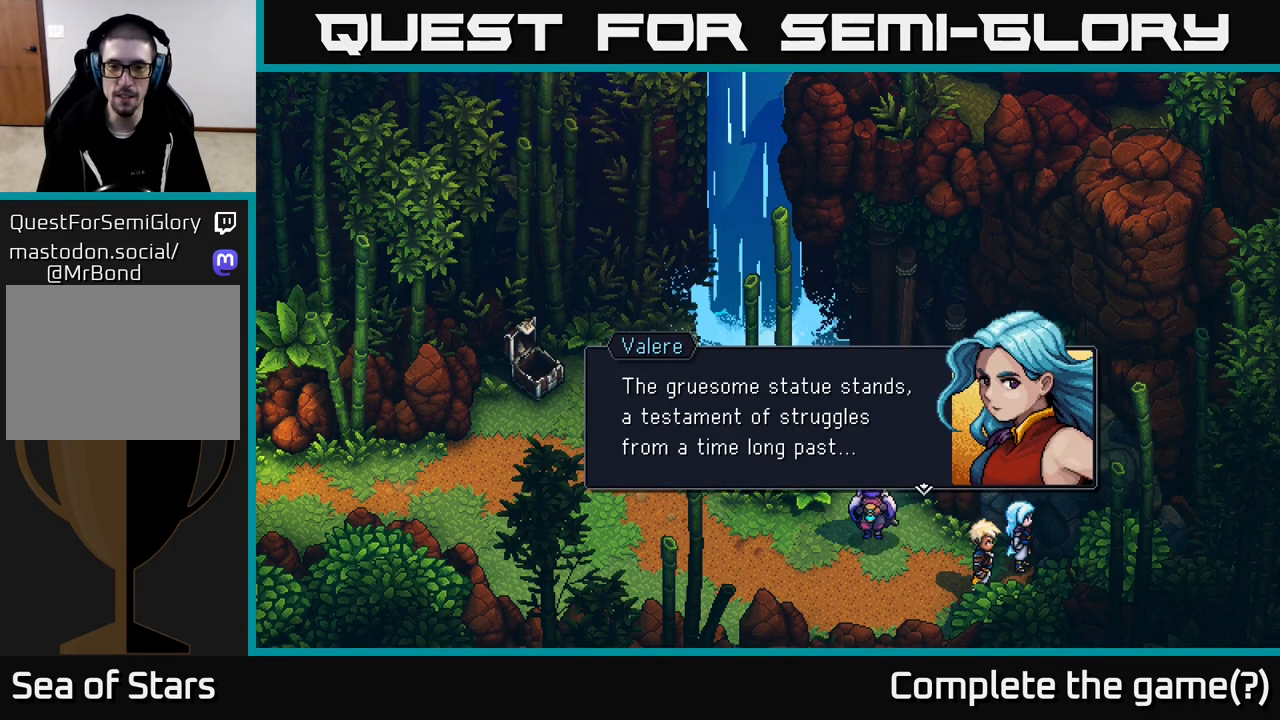
{"buttons": [], "left_stick": "center", "right_stick": "center", "events": []}
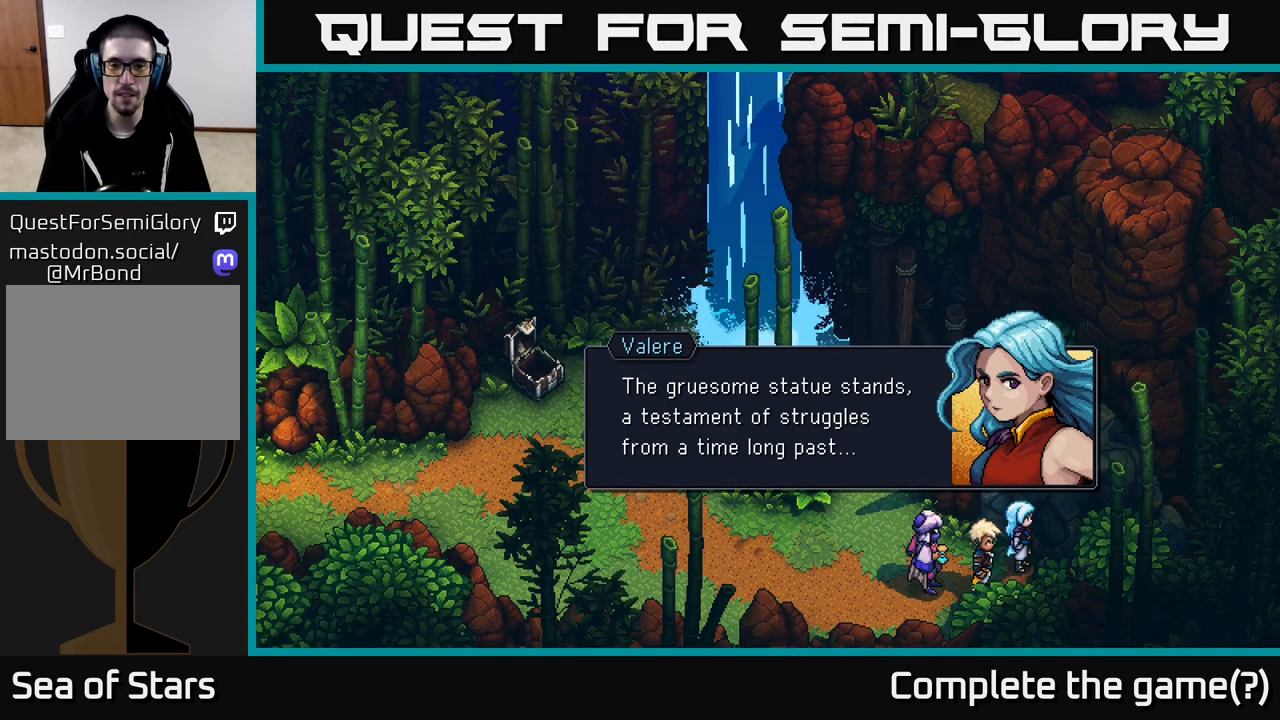
{"buttons": [], "left_stick": "center", "right_stick": "center", "events": []}
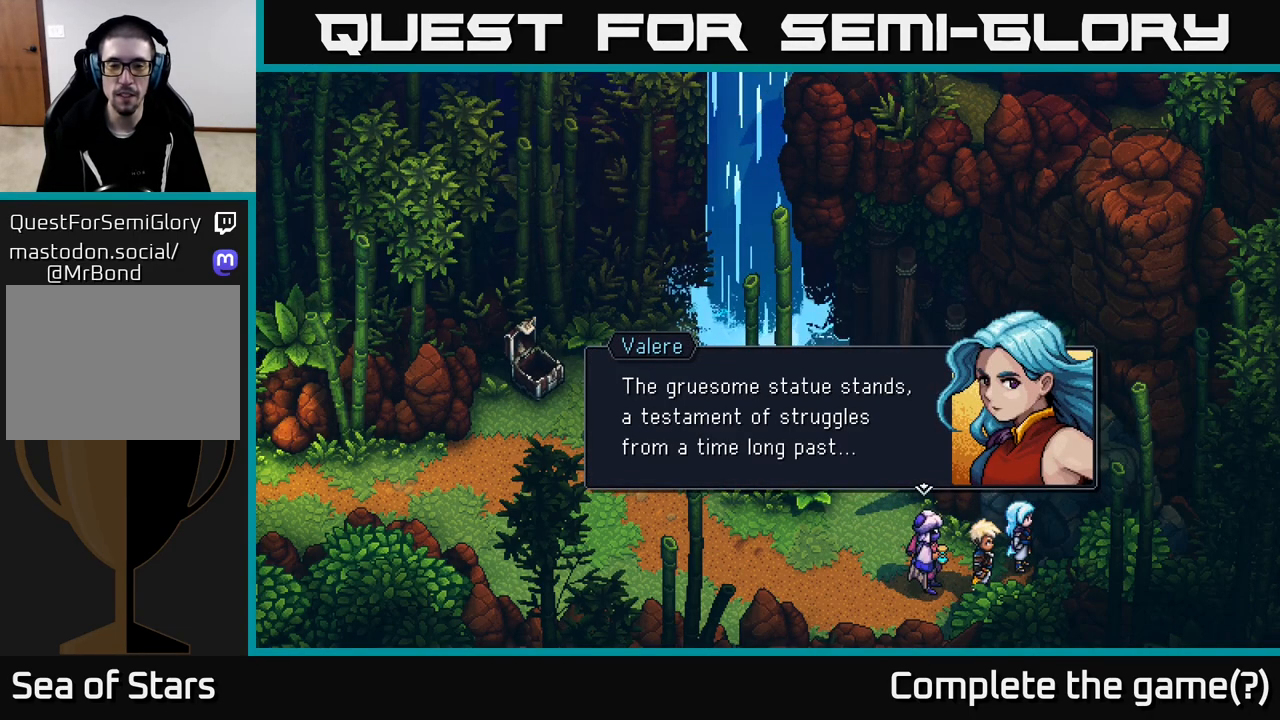
{"buttons": [], "left_stick": "center", "right_stick": "center", "events": []}
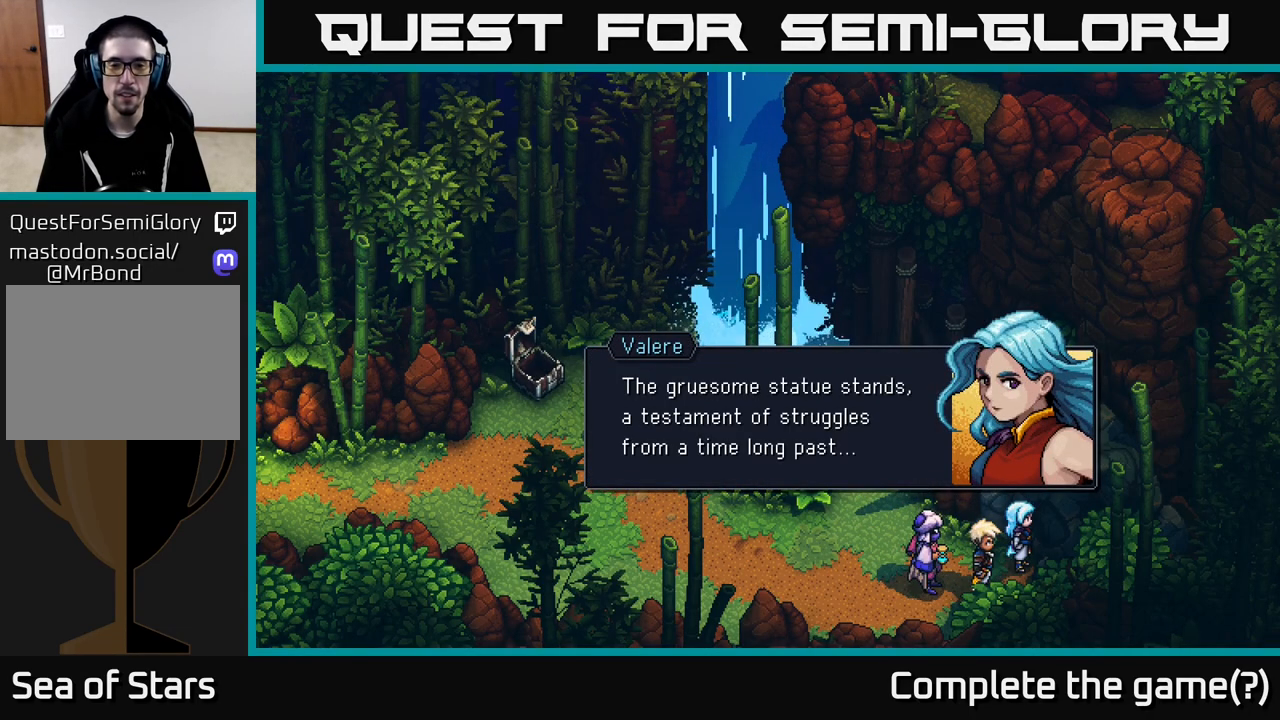
{"buttons": [], "left_stick": "center", "right_stick": "center", "events": [[350, "A", "down"], [450, "A", "up"]]}
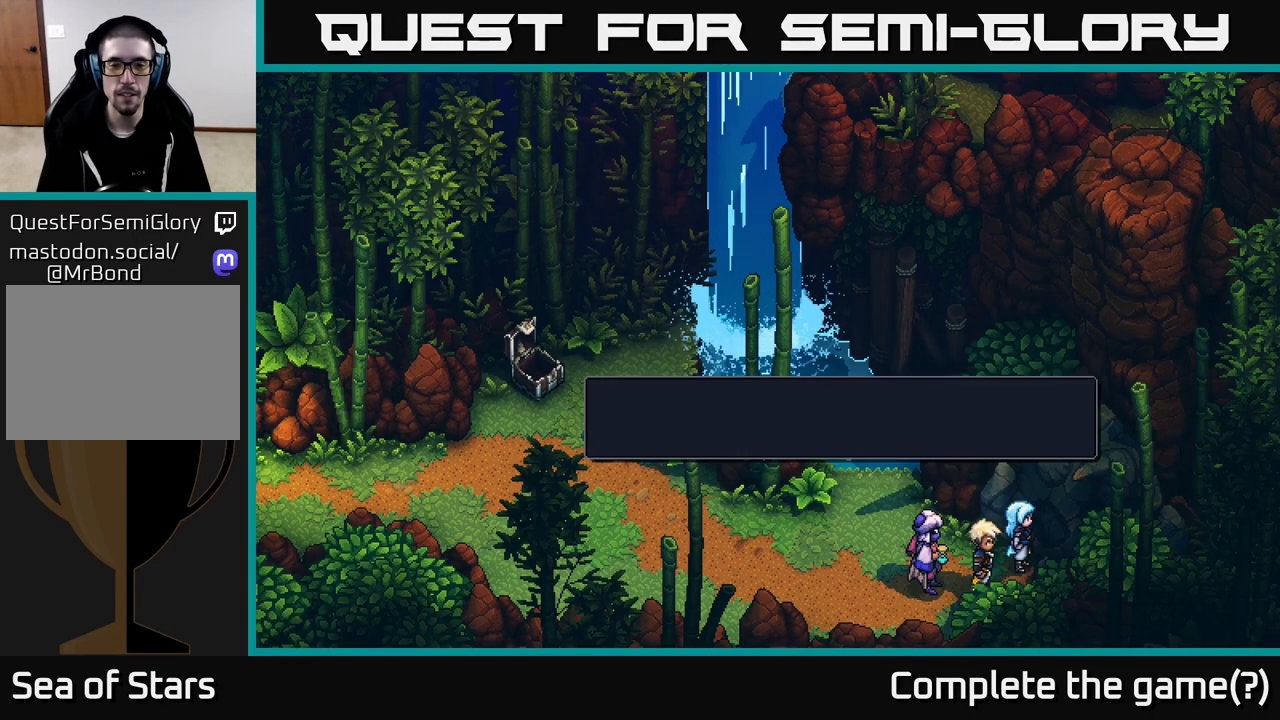
{"buttons": [], "left_stick": "center", "right_stick": "center", "events": []}
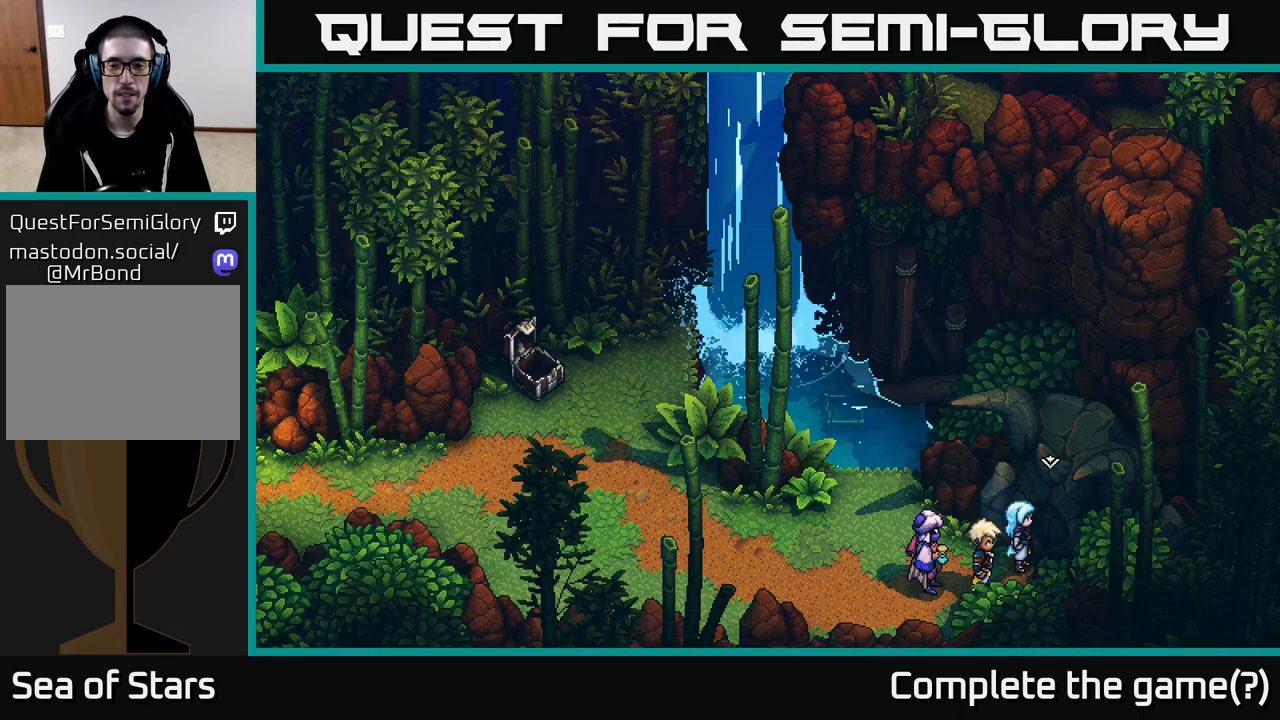
{"buttons": [], "left_stick": "down-left", "right_stick": "center", "events": [[67, "left_stick", "down-left"]]}
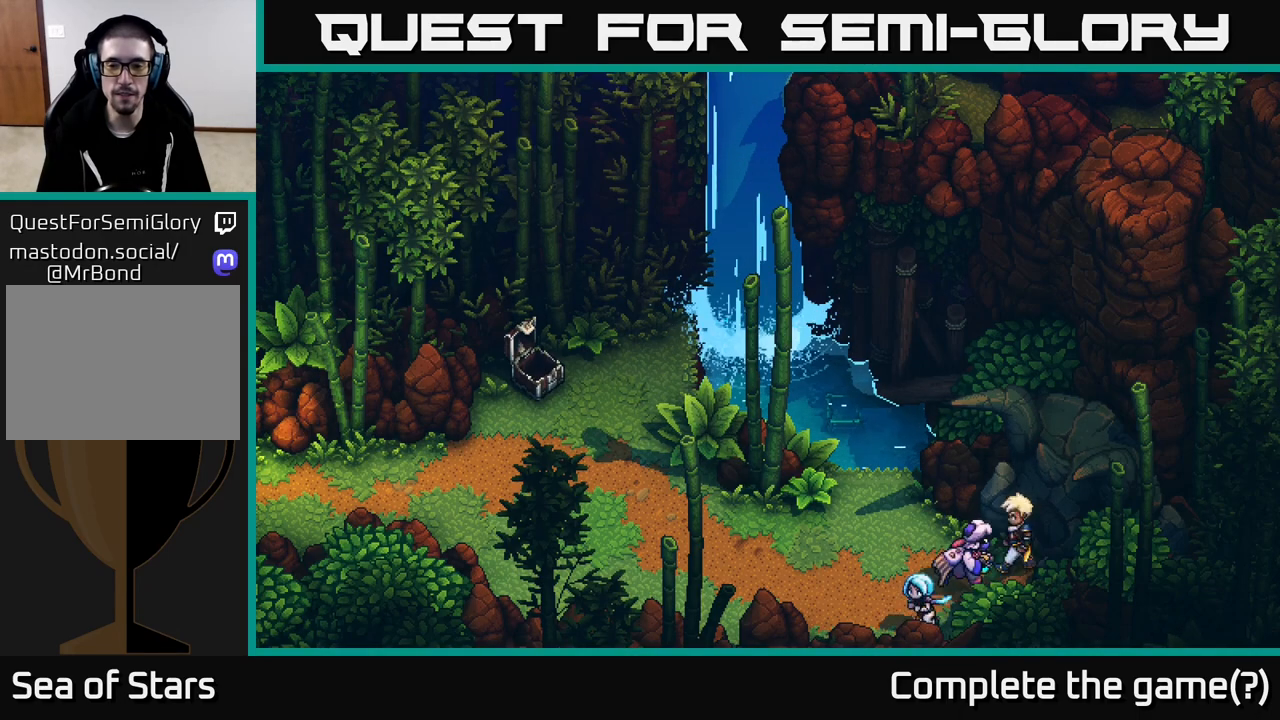
{"buttons": [], "left_stick": "up-right", "right_stick": "center", "events": [[383, "left_stick", "up-right"]]}
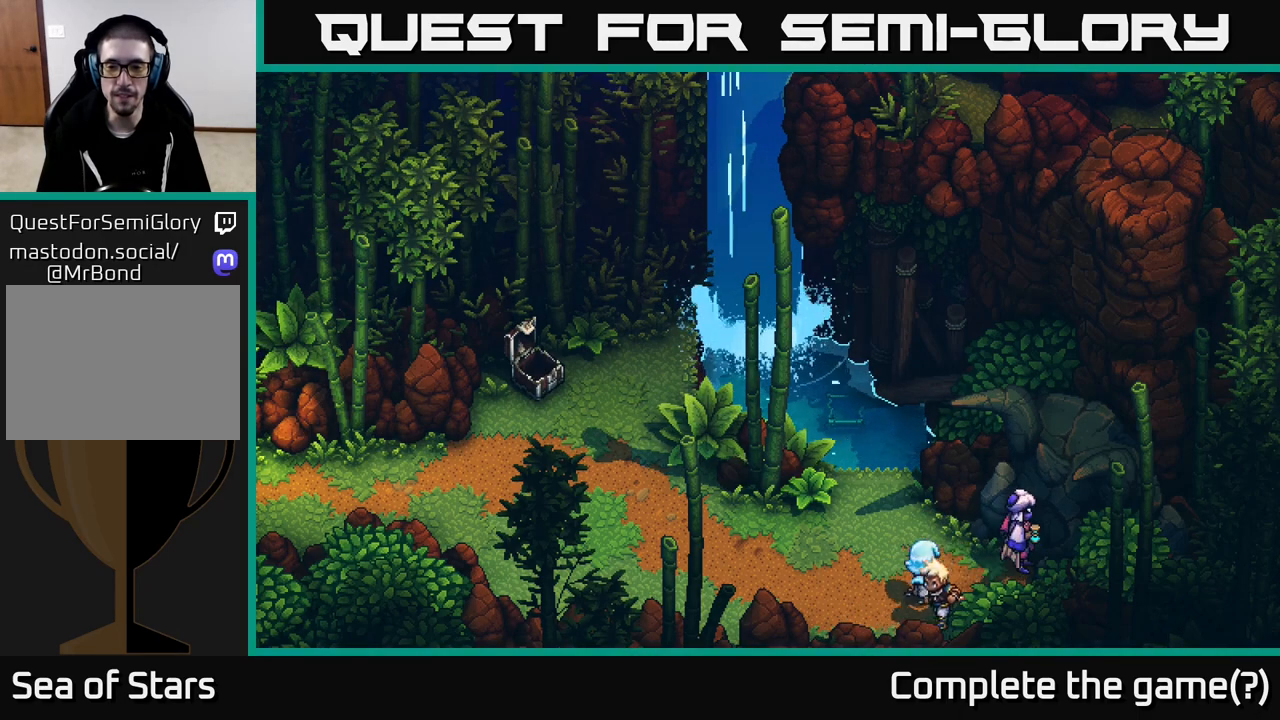
{"buttons": [], "left_stick": "center", "right_stick": "center", "events": [[133, "left_stick", "center"]]}
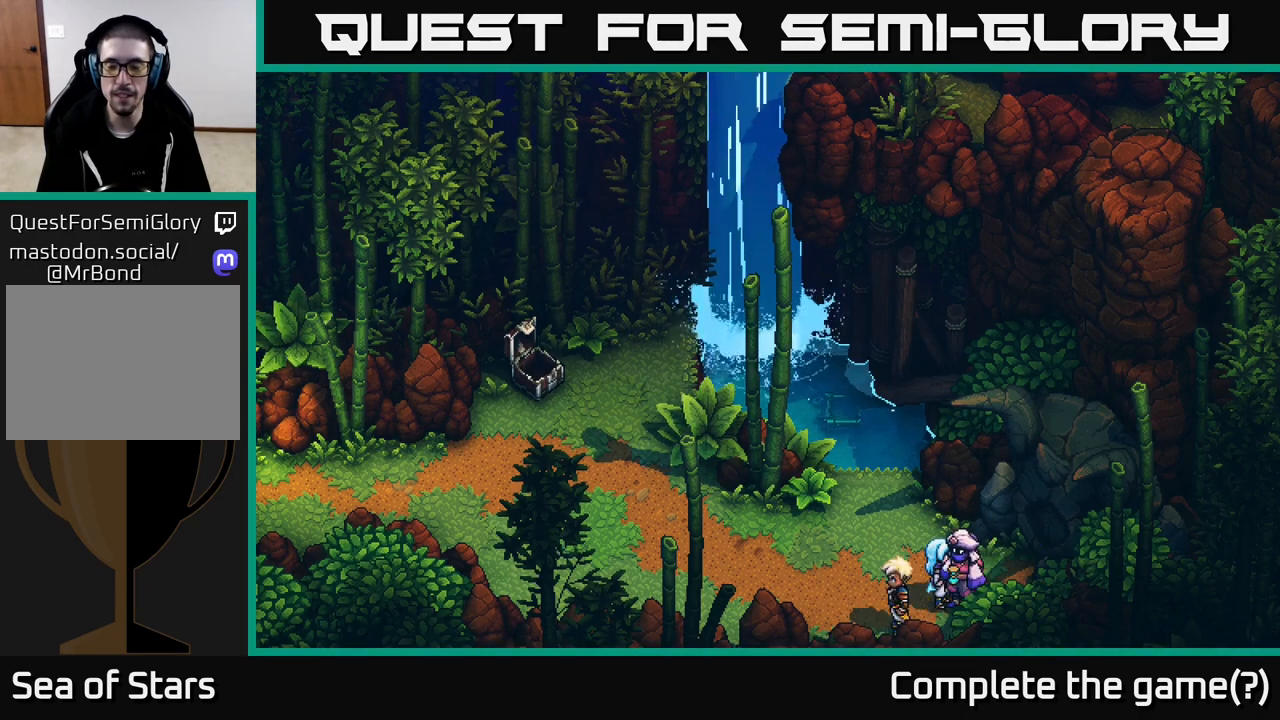
{"buttons": [], "left_stick": "center", "right_stick": "center", "events": []}
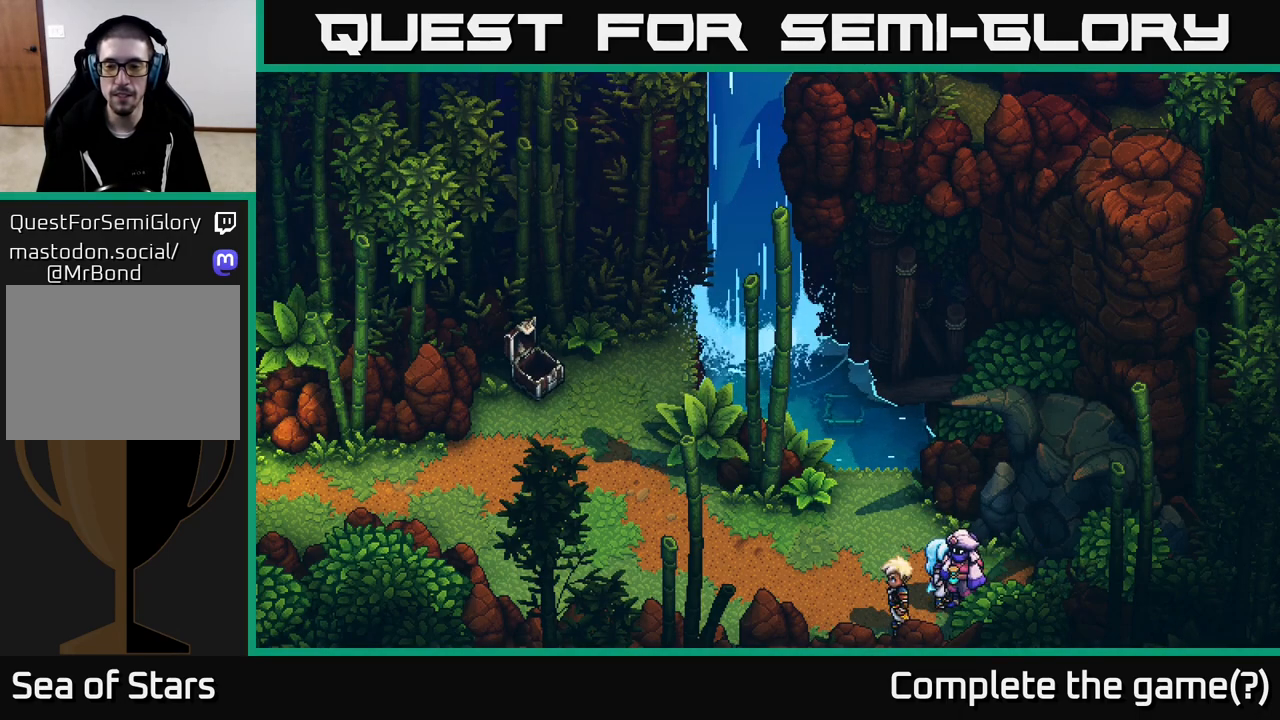
{"buttons": [], "left_stick": "center", "right_stick": "center", "events": []}
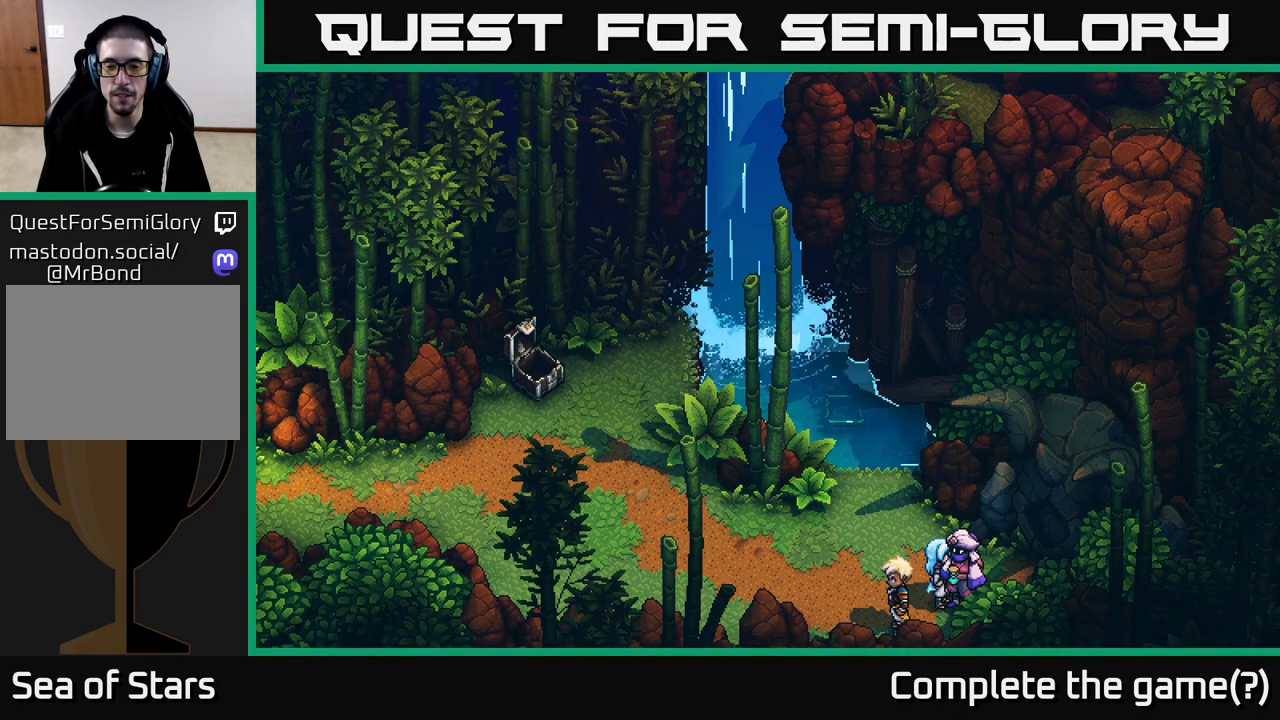
{"buttons": [], "left_stick": "center", "right_stick": "center", "events": []}
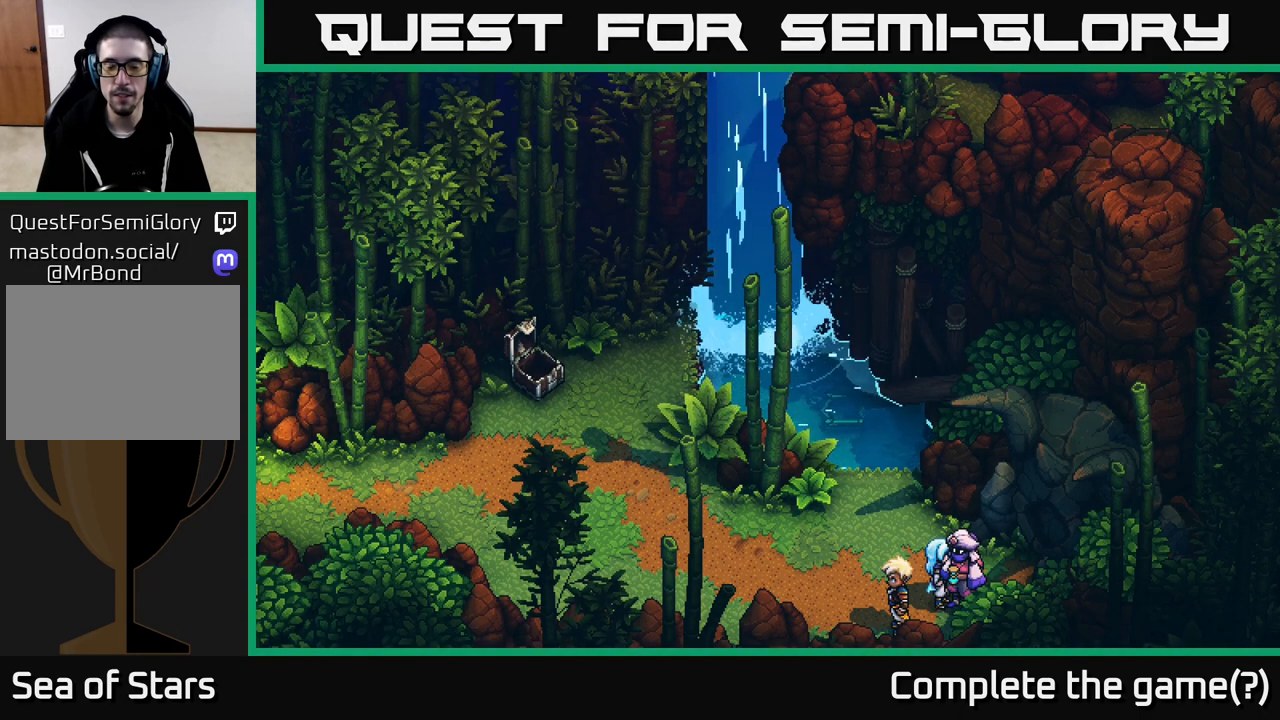
{"buttons": [], "left_stick": "center", "right_stick": "center", "events": []}
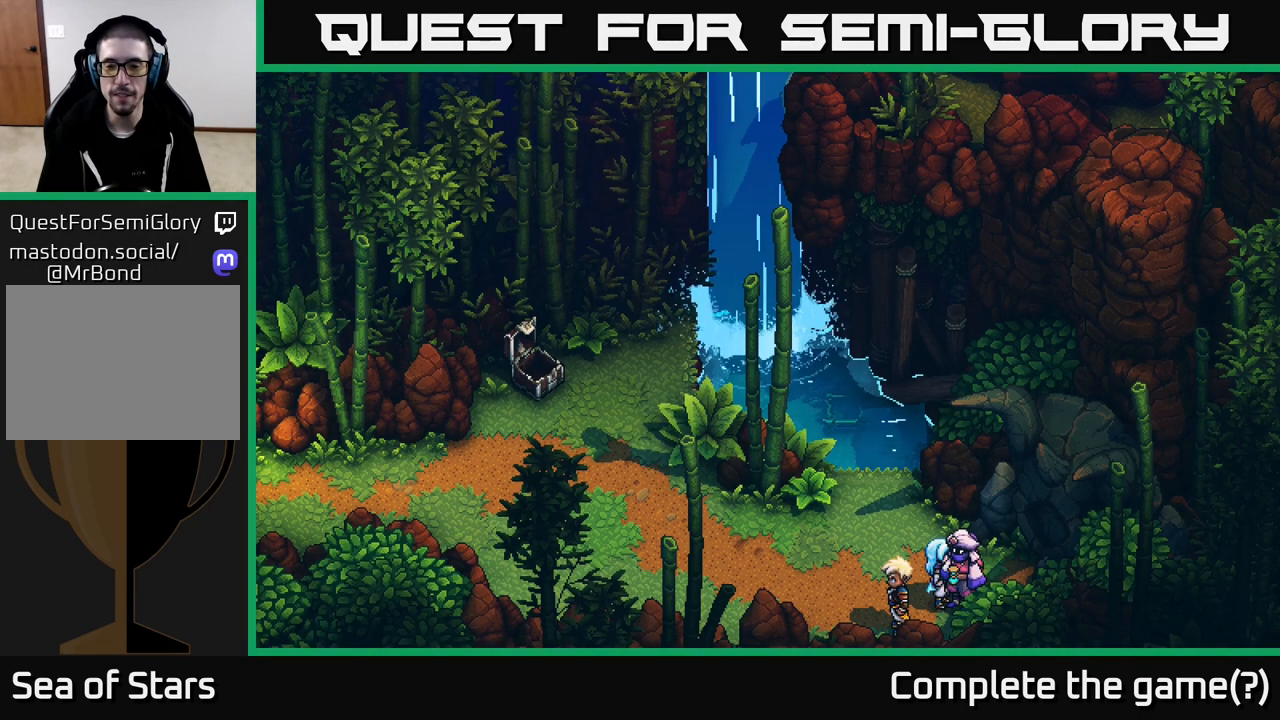
{"buttons": [], "left_stick": "center", "right_stick": "center", "events": []}
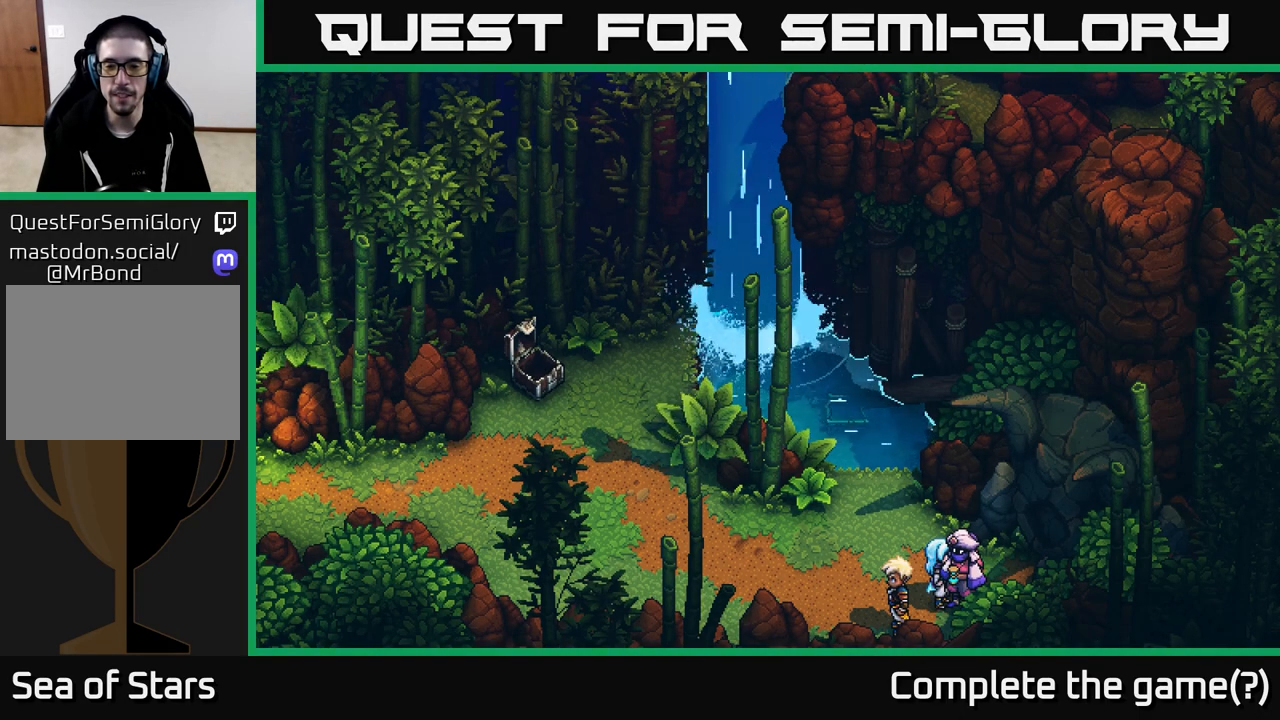
{"buttons": [], "left_stick": "center", "right_stick": "center", "events": [[17, "left_stick", "right"], [117, "left_stick", "up-right"], [283, "left_stick", "center"]]}
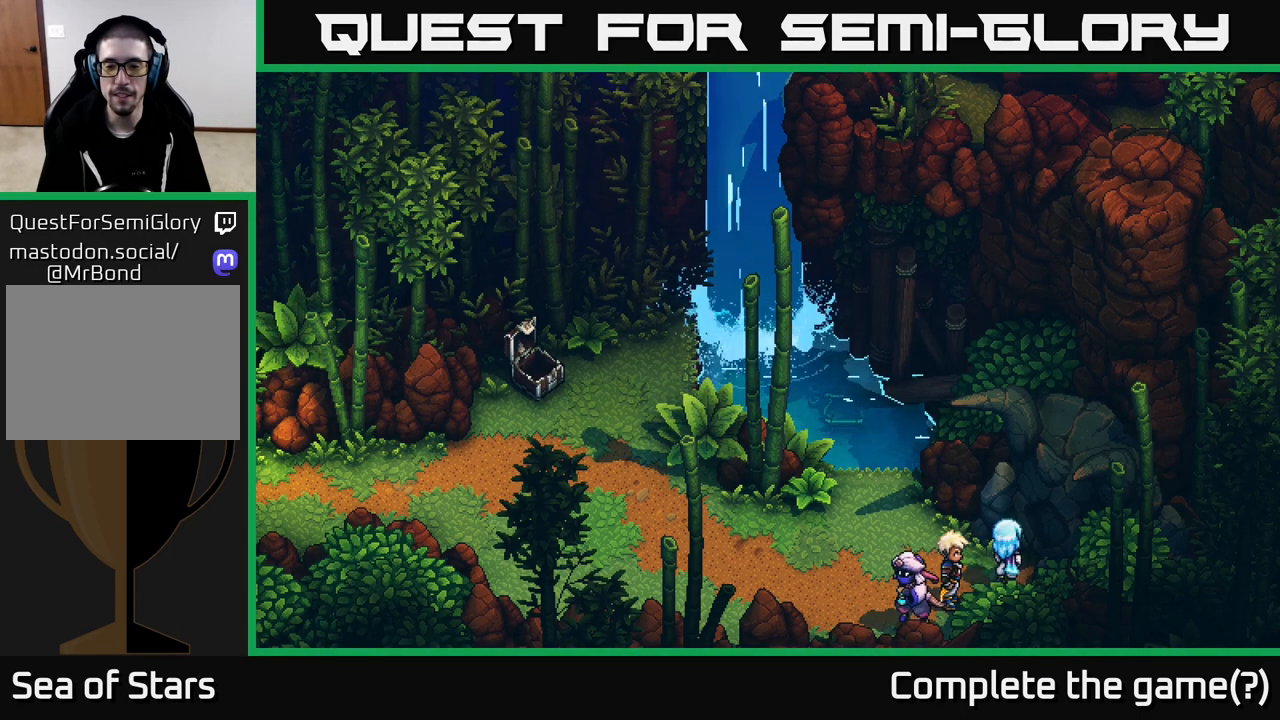
{"buttons": [], "left_stick": "center", "right_stick": "center", "events": []}
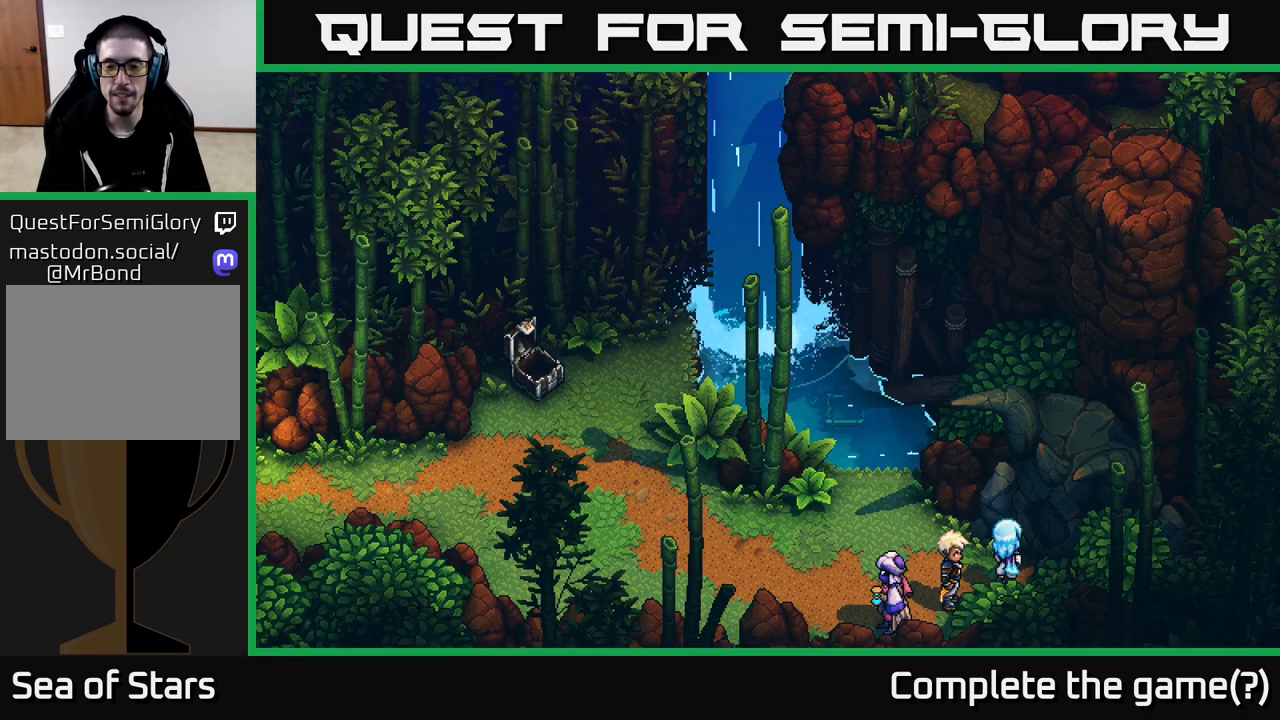
{"buttons": [], "left_stick": "down", "right_stick": "center", "events": [[150, "left_stick", "down"]]}
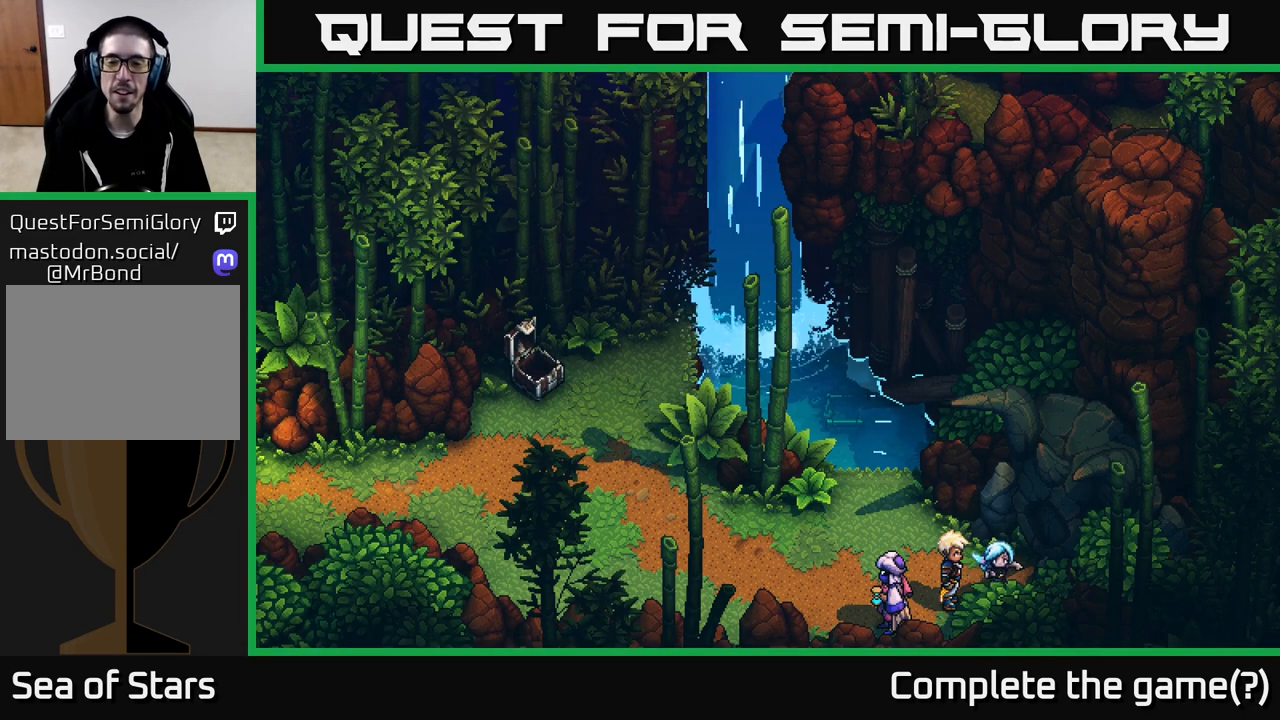
{"buttons": [], "left_stick": "left", "right_stick": "center", "events": [[133, "left_stick", "down-left"], [233, "left_stick", "left"]]}
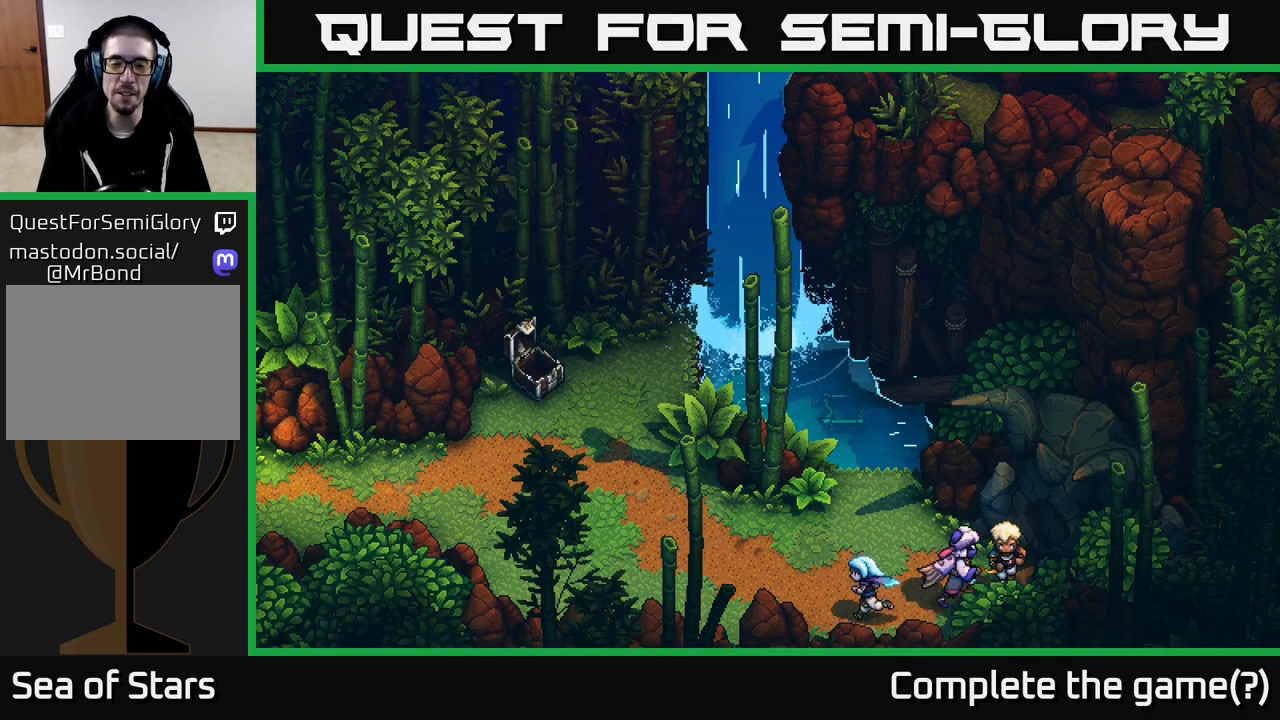
{"buttons": [], "left_stick": "down-left", "right_stick": "center", "events": [[133, "left_stick", "up-left"], [233, "left_stick", "left"], [350, "left_stick", "down-left"]]}
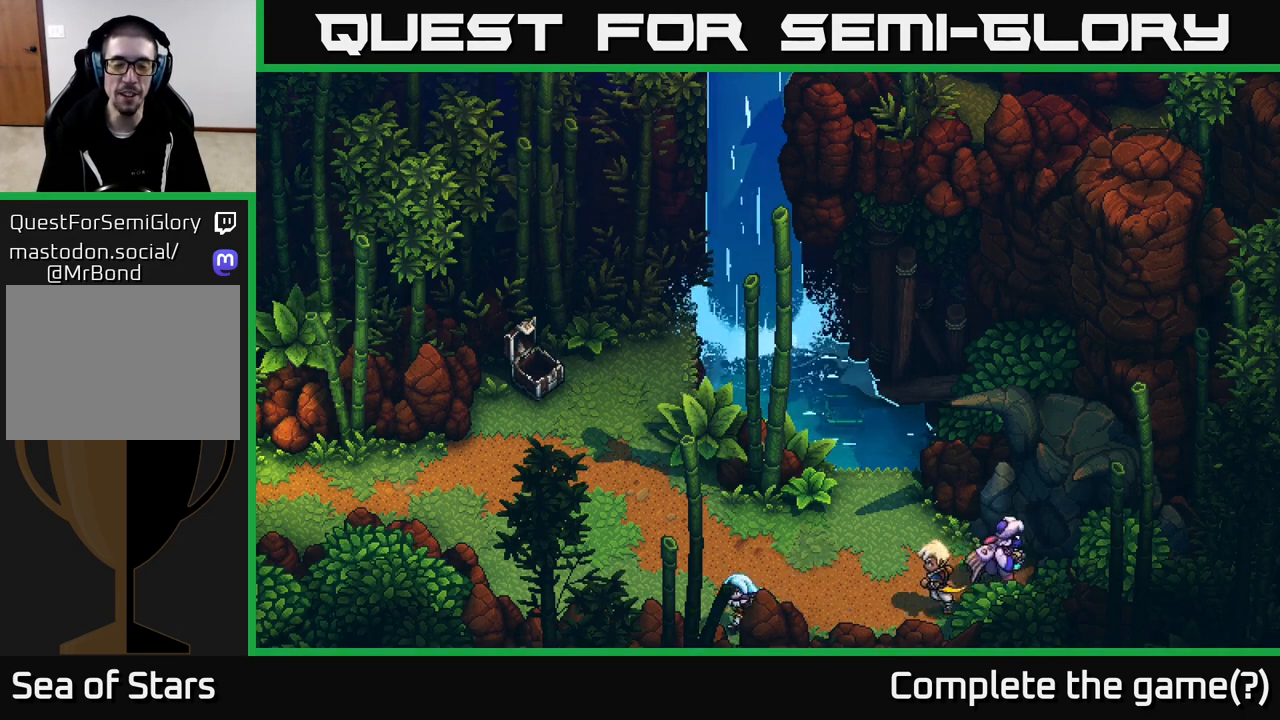
{"buttons": [], "left_stick": "up-left", "right_stick": "center", "events": [[50, "left_stick", "left"], [400, "left_stick", "up-left"]]}
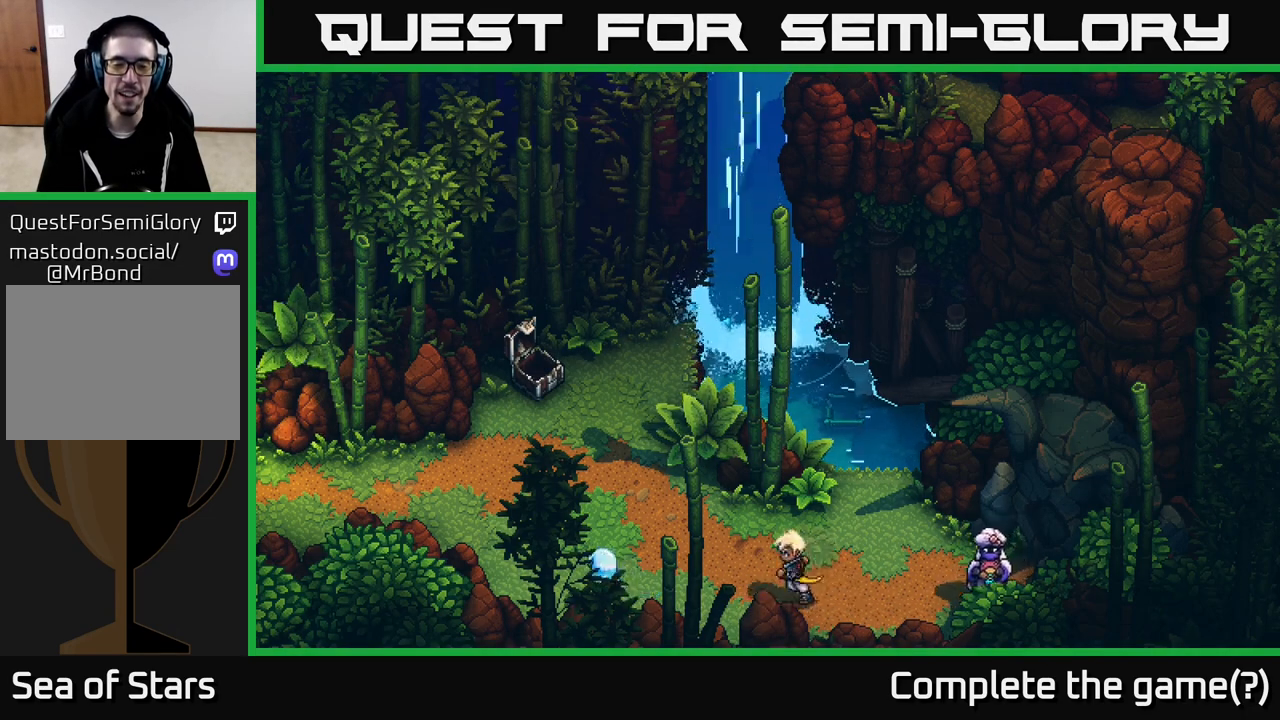
{"buttons": [], "left_stick": "up", "right_stick": "center", "events": [[133, "left_stick", "down-left"], [383, "left_stick", "up-left"], [500, "left_stick", "up"]]}